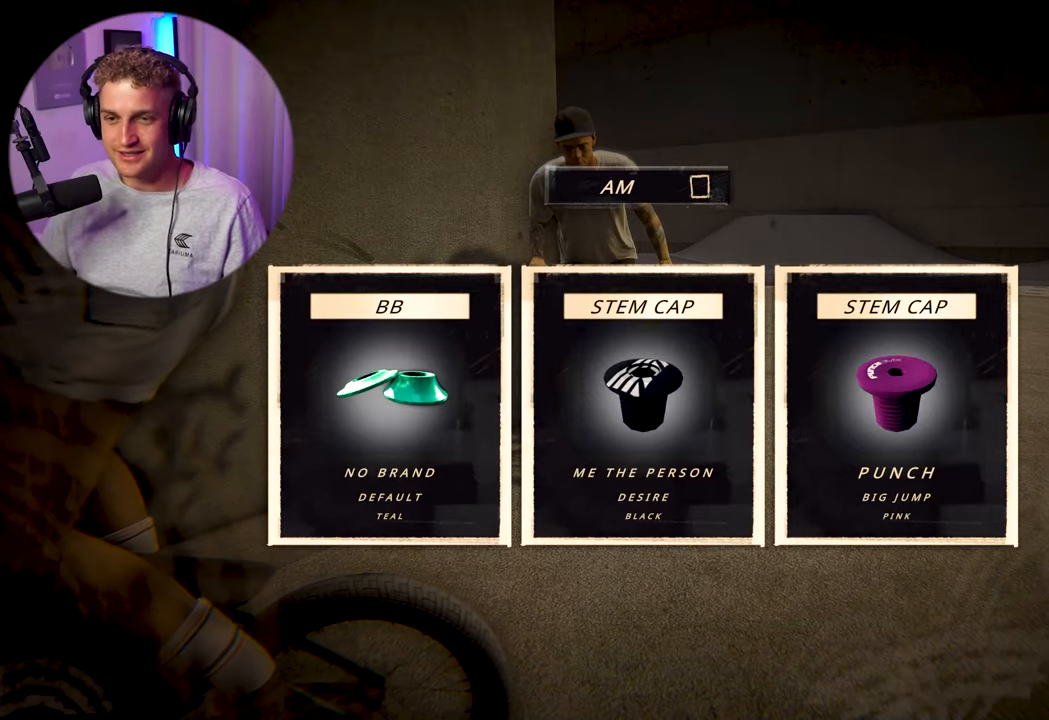
Gameplay with a controller (Xbox layout); each line is a JSON object with the inputs held at the frame after it. "events" lists button and stick changes between this image and that frame as [ms after this image, input, new state], when the widget could be followed in between.
{"buttons": [], "left_stick": "center", "right_stick": "down", "events": [[33, "A", "down"], [233, "A", "up"], [233, "right_stick", "down"]]}
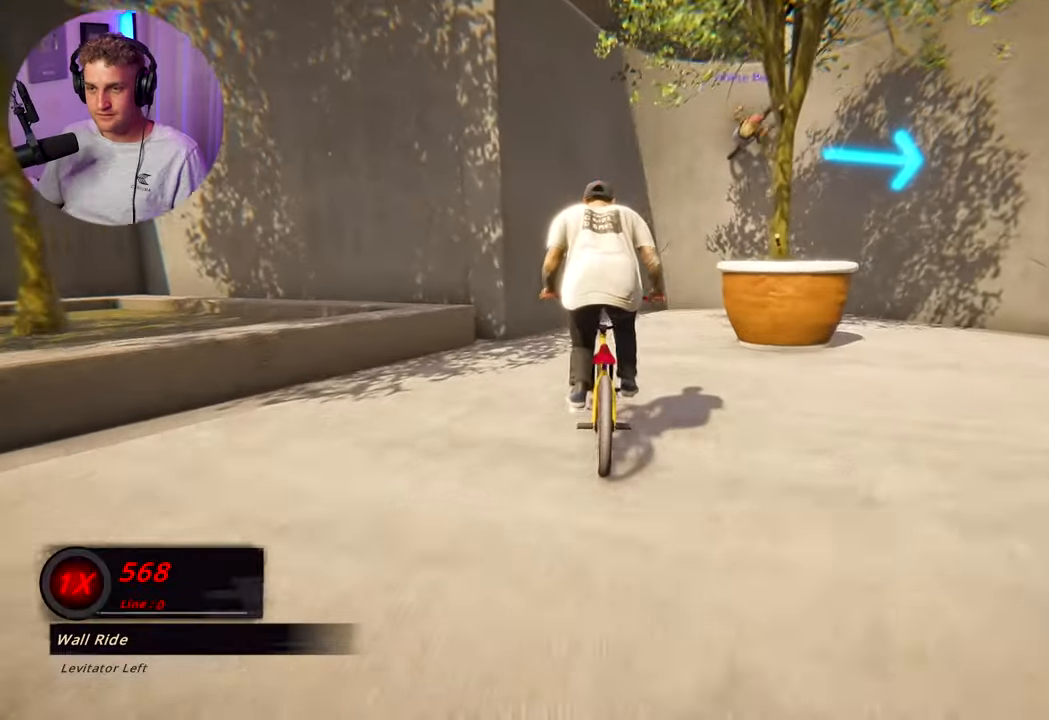
{"buttons": [], "left_stick": "center", "right_stick": "center", "events": [[117, "right_stick", "up"], [183, "right_stick", "center"], [333, "left_stick", "right"], [433, "left_stick", "center"]]}
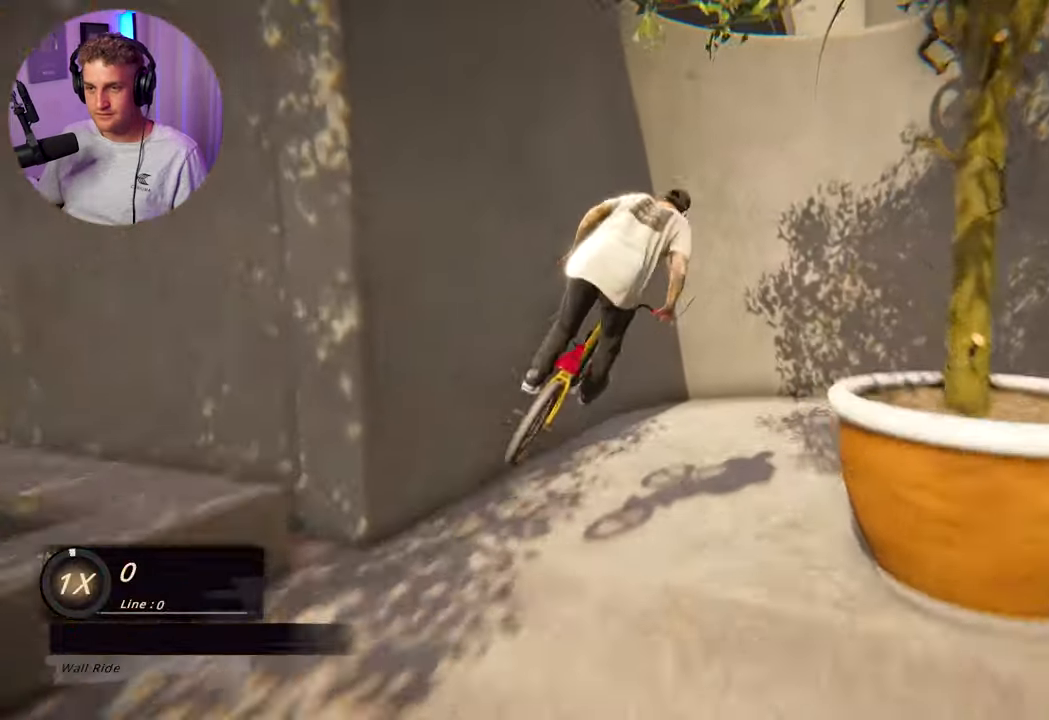
{"buttons": [], "left_stick": "down", "right_stick": "center", "events": [[300, "left_stick", "down"]]}
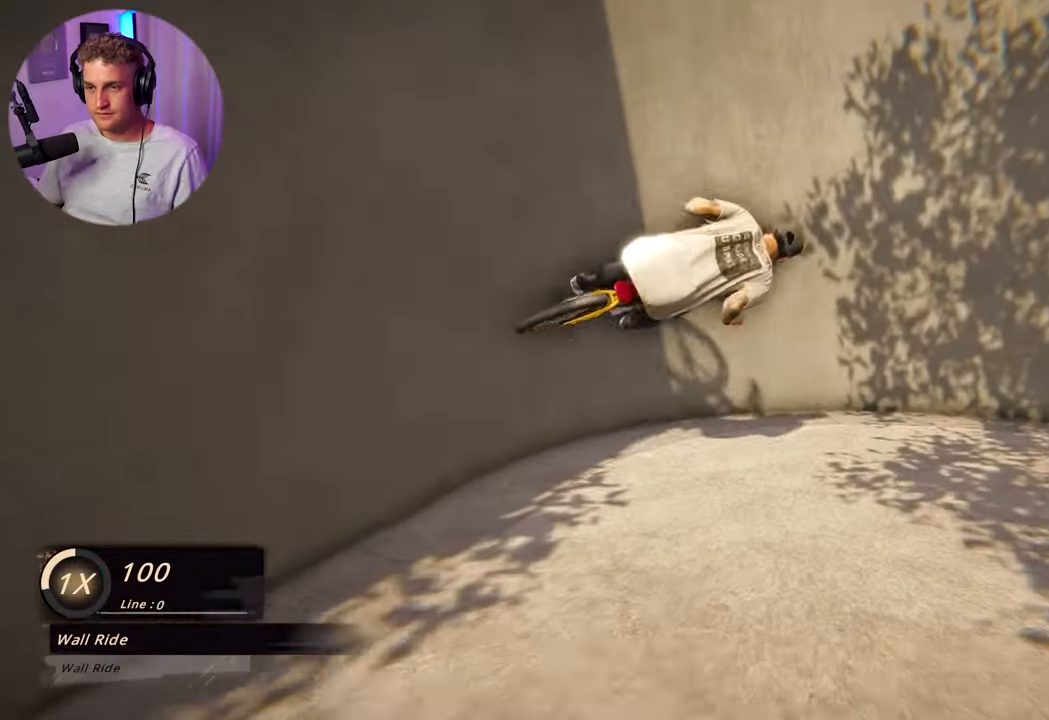
{"buttons": ["L2"], "left_stick": "down", "right_stick": "down", "events": [[17, "left_stick", "up"], [150, "left_stick", "center"], [283, "right_stick", "down"], [367, "left_stick", "down"], [383, "L2", "down"]]}
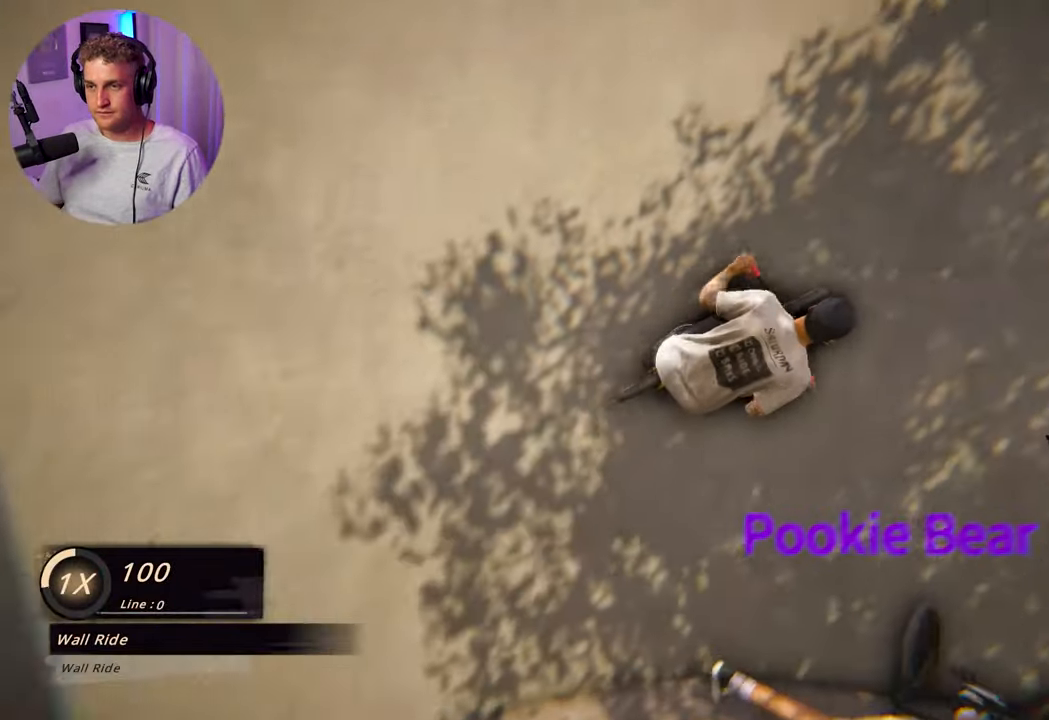
{"buttons": ["L2", "L3"], "left_stick": "down", "right_stick": "center", "events": [[167, "right_stick", "up"], [233, "right_stick", "center"], [483, "L3", "down"]]}
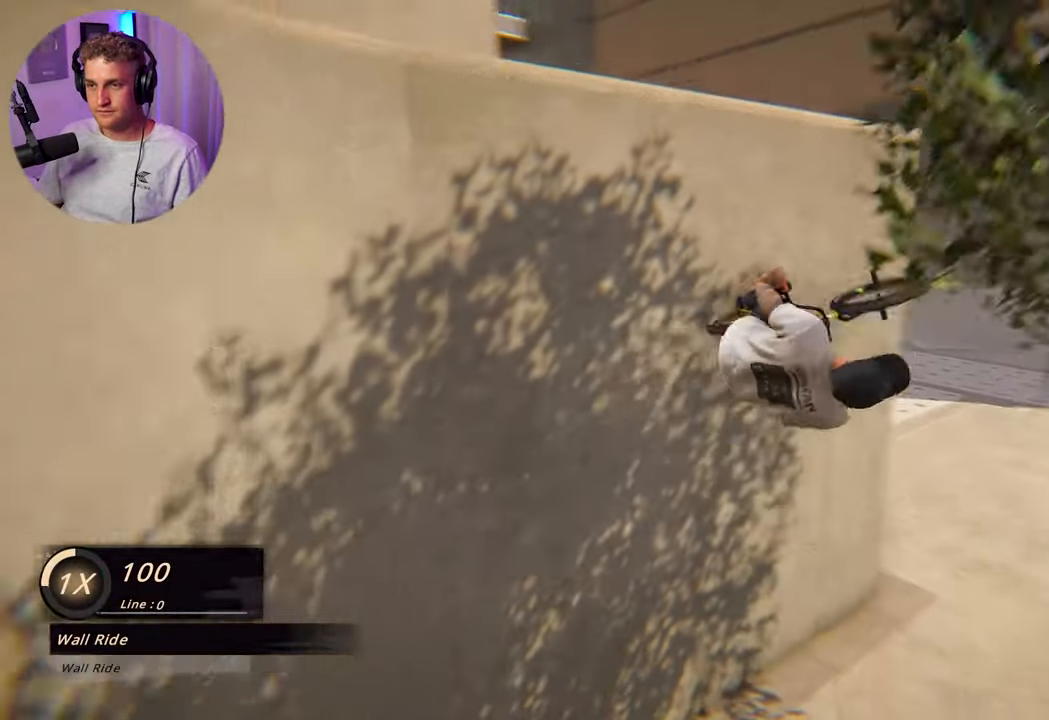
{"buttons": ["L2", "L3"], "left_stick": "left", "right_stick": "center", "events": [[133, "left_stick", "down-left"], [283, "left_stick", "left"]]}
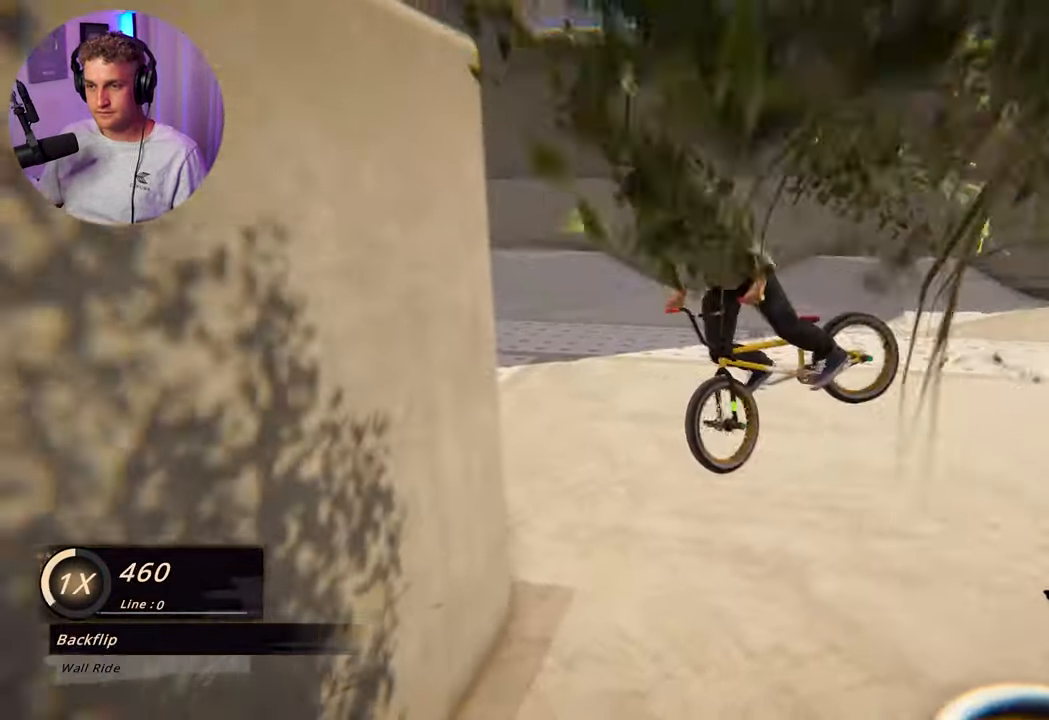
{"buttons": [], "left_stick": "up-left", "right_stick": "center", "events": [[33, "L2", "up"], [33, "L3", "up"], [217, "left_stick", "up-left"]]}
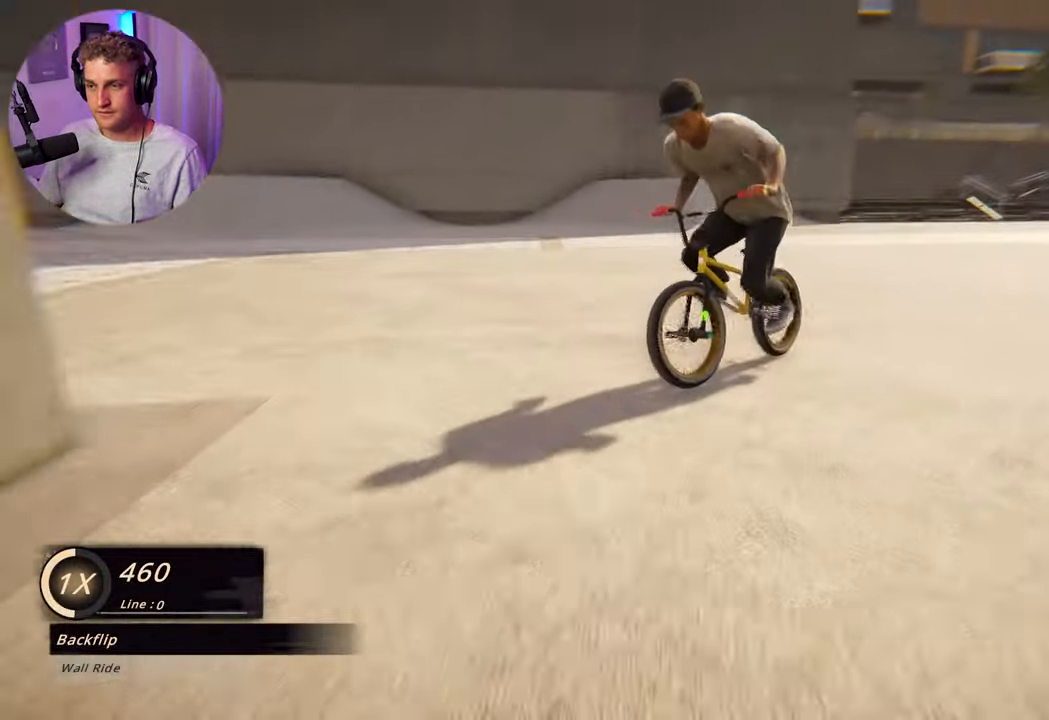
{"buttons": [], "left_stick": "center", "right_stick": "center", "events": [[183, "left_stick", "center"]]}
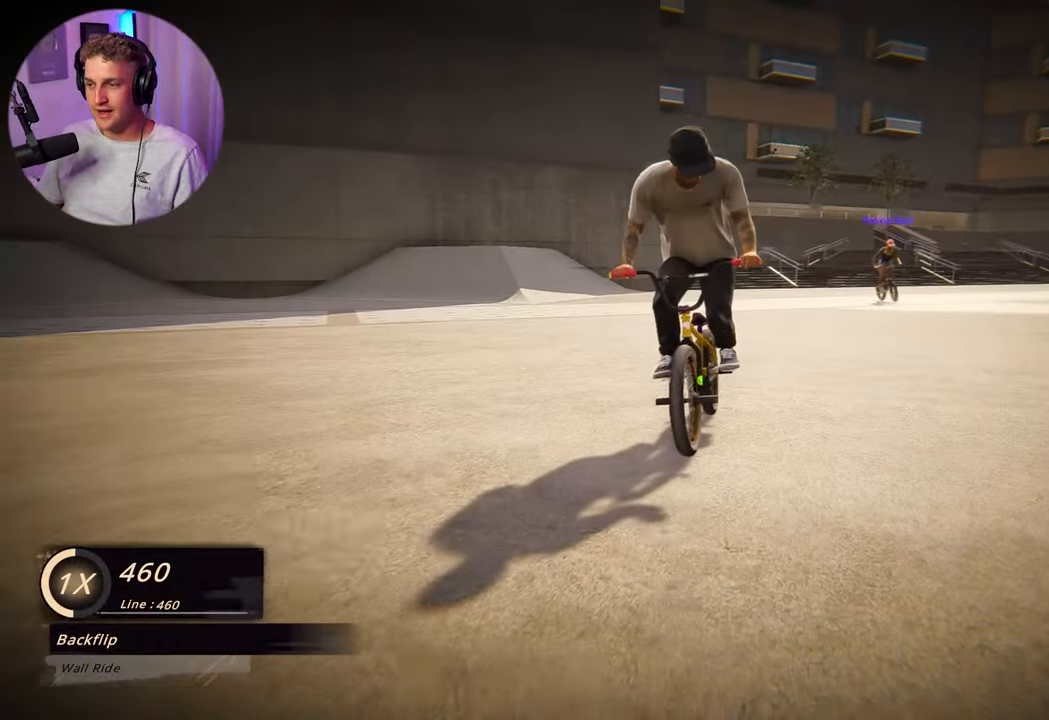
{"buttons": [], "left_stick": "center", "right_stick": "center", "events": []}
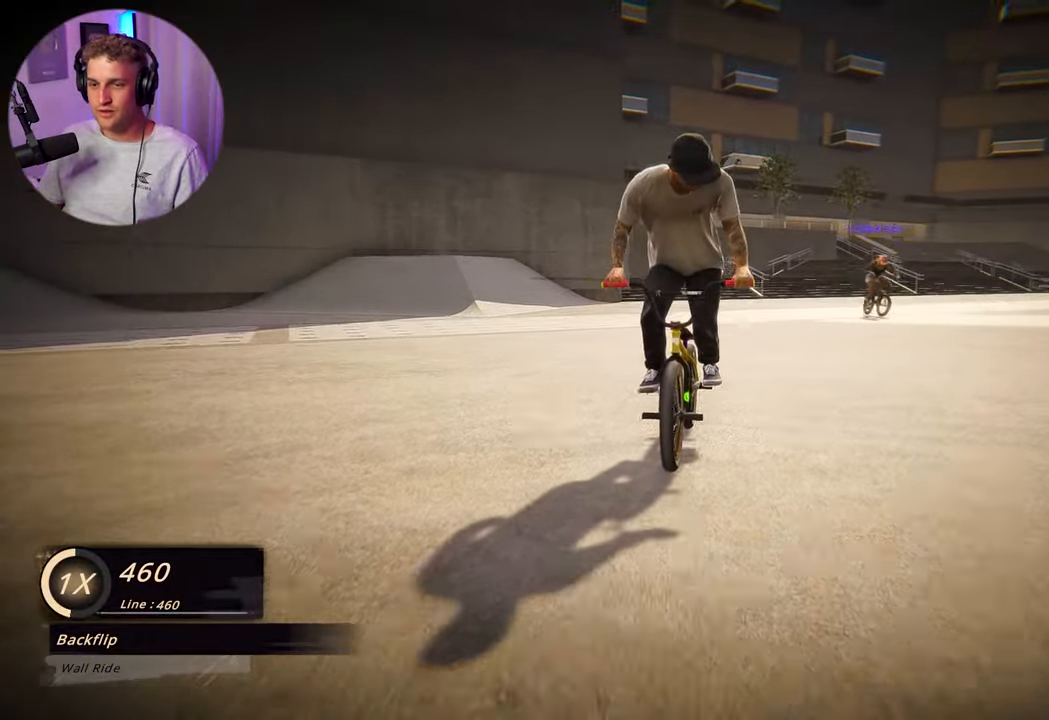
{"buttons": [], "left_stick": "center", "right_stick": "center", "events": []}